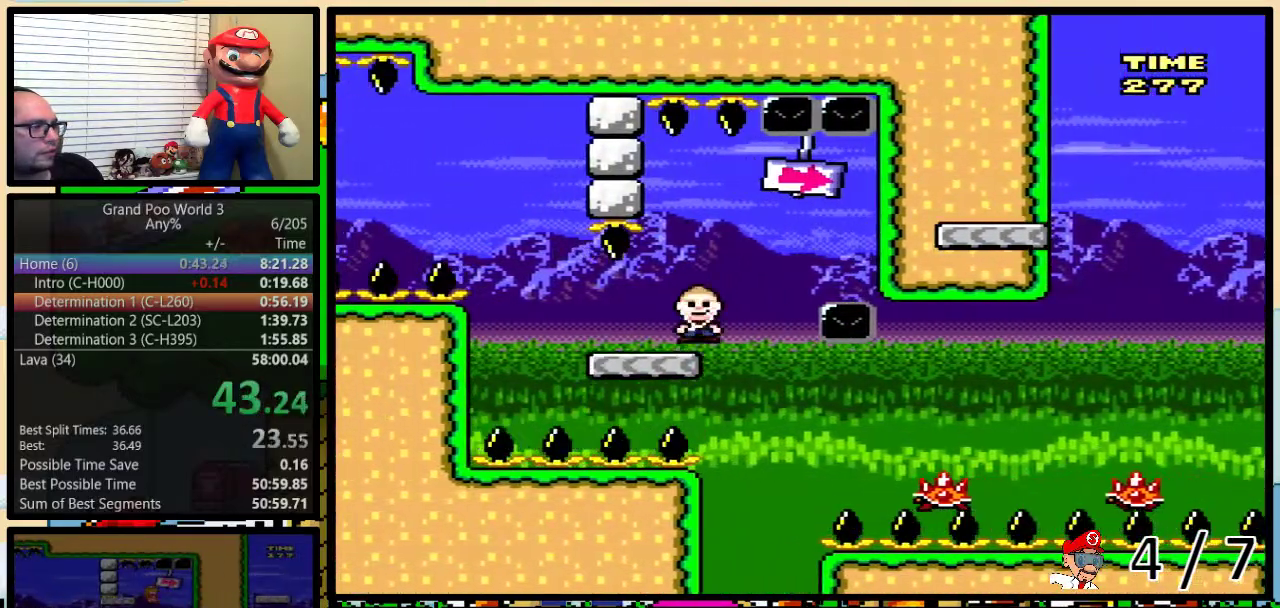
Gameplay with a controller (Nintendo layout); each line is a JSON object with the inputs held at the frame after it. "events" lists button and stick changes between this image and that frame as [ms after this image, input, new state], when the widget could be followed in between. Not read: L3 R3.
{"buttons": ["Y"], "events": [[83, "A", "up"], [167, "A", "down"], [167, "DPAD_LEFT", "down"], [167, "DPAD_RIGHT", "up"], [167, "DPAD_UP", "up"], [317, "DPAD_UP", "down"], [333, "DPAD_LEFT", "up"], [333, "DPAD_RIGHT", "down"], [367, "A", "up"], [367, "DPAD_UP", "up"], [483, "DPAD_RIGHT", "up"]]}
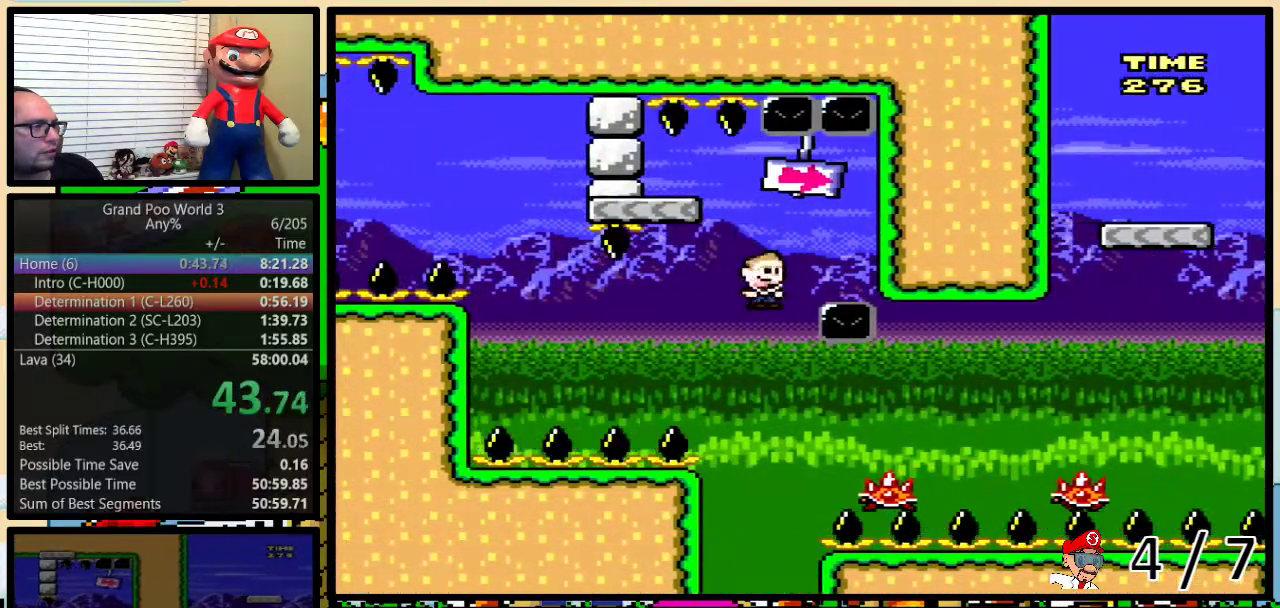
{"buttons": ["B", "Y", "DPAD_UP", "DPAD_RIGHT"], "events": [[33, "DPAD_RIGHT", "down"], [67, "DPAD_UP", "down"], [433, "B", "down"]]}
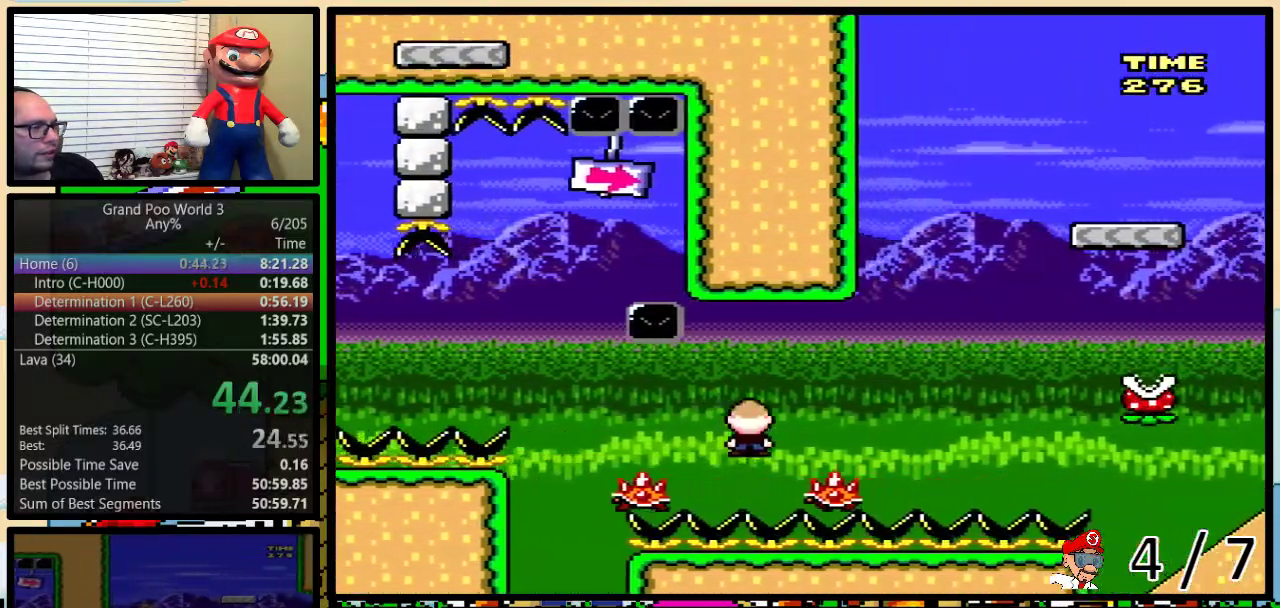
{"buttons": ["Y", "DPAD_UP", "DPAD_RIGHT"], "events": [[383, "B", "up"]]}
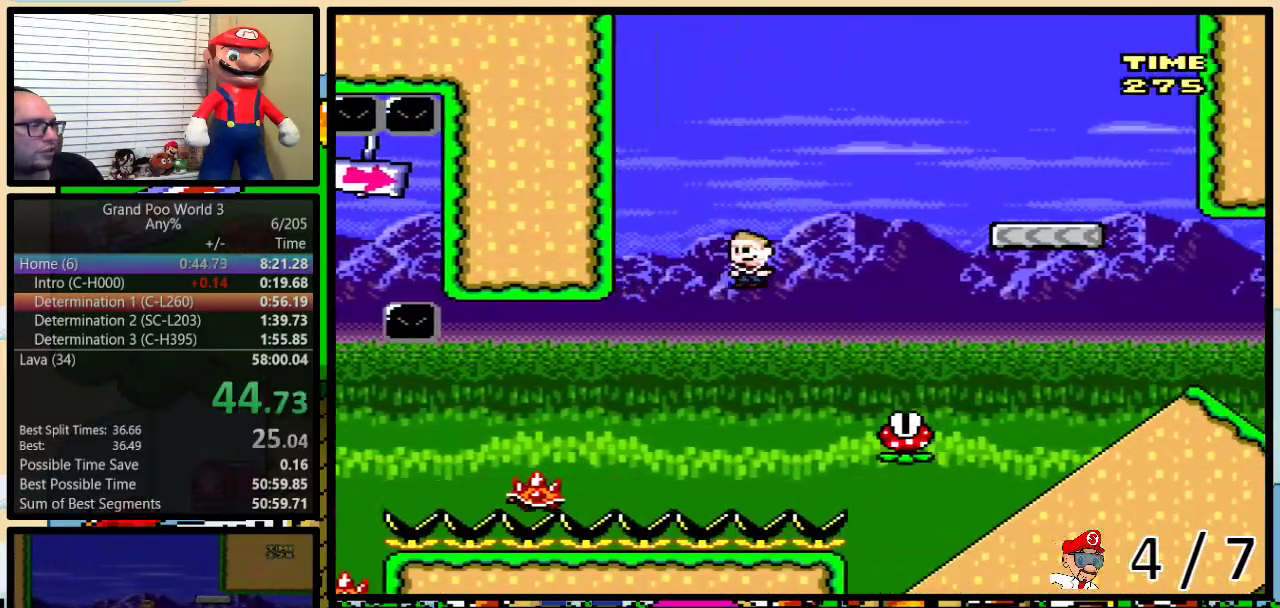
{"buttons": ["Y", "DPAD_UP", "DPAD_RIGHT"], "events": [[133, "B", "down"], [417, "B", "up"]]}
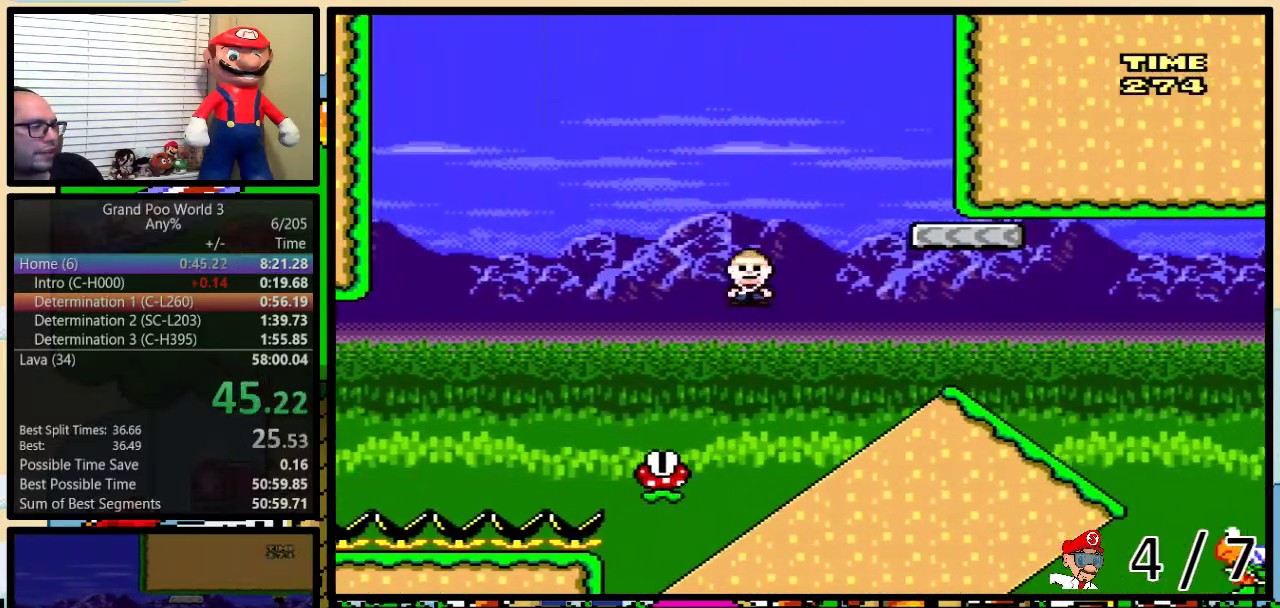
{"buttons": ["B", "Y", "DPAD_DOWN"], "events": [[33, "B", "down"], [67, "DPAD_UP", "up"], [133, "B", "up"], [283, "DPAD_DOWN", "down"], [283, "DPAD_RIGHT", "up"], [350, "B", "down"]]}
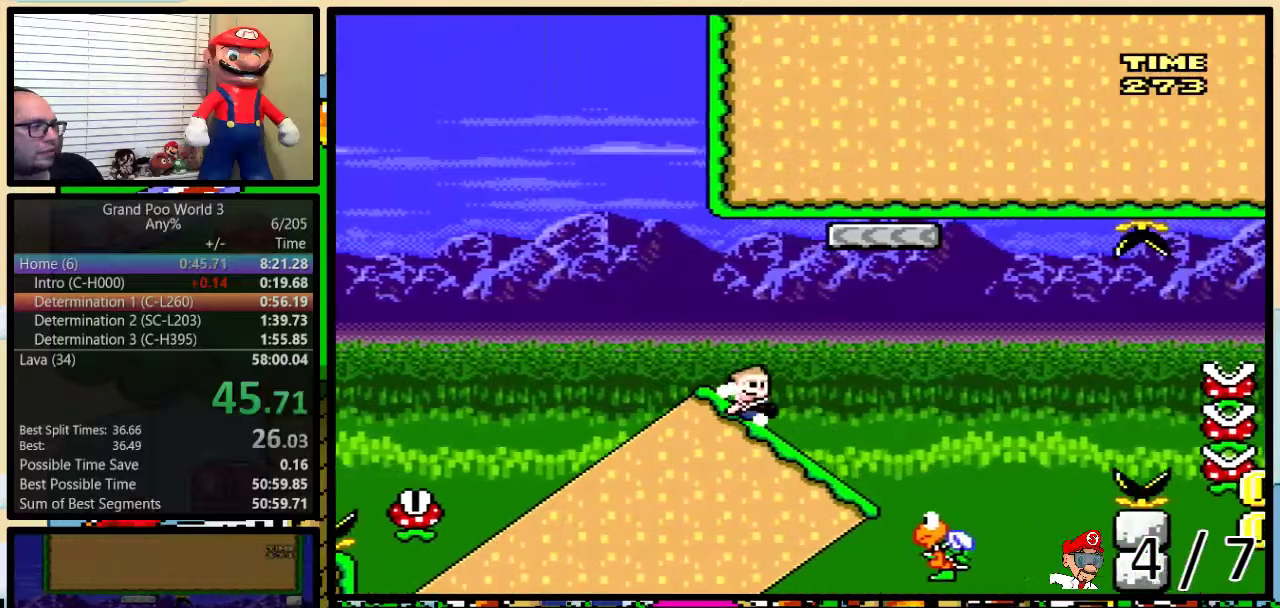
{"buttons": ["B", "Y"], "events": [[233, "DPAD_DOWN", "up"]]}
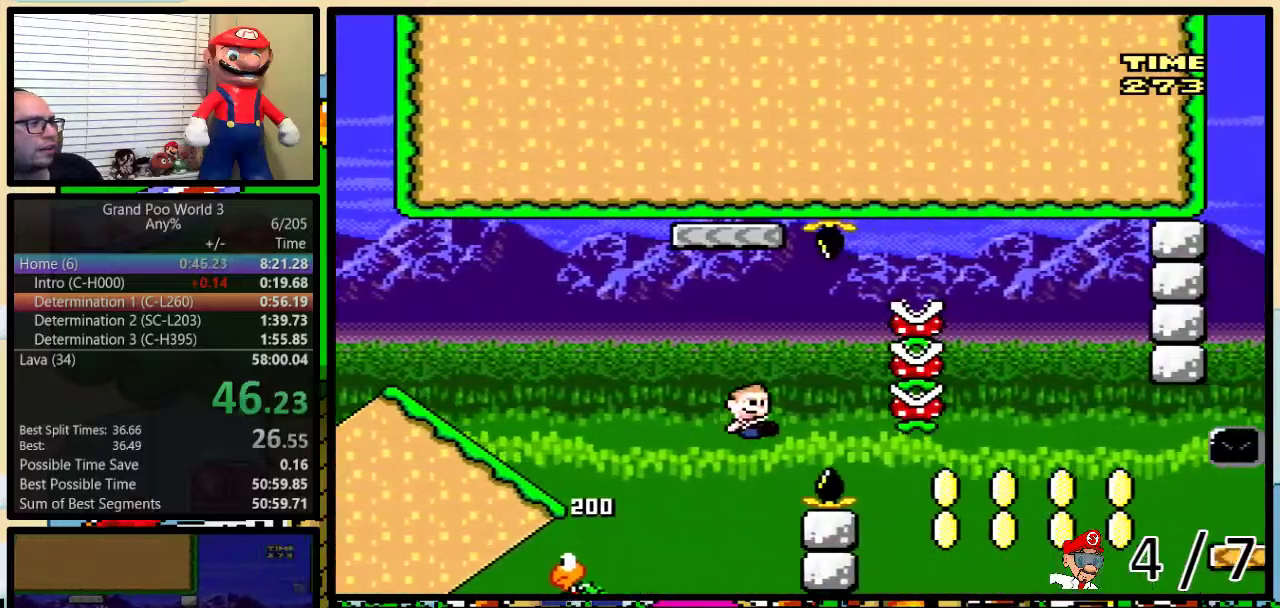
{"buttons": ["B", "Y"], "events": [[267, "B", "up"], [417, "B", "down"]]}
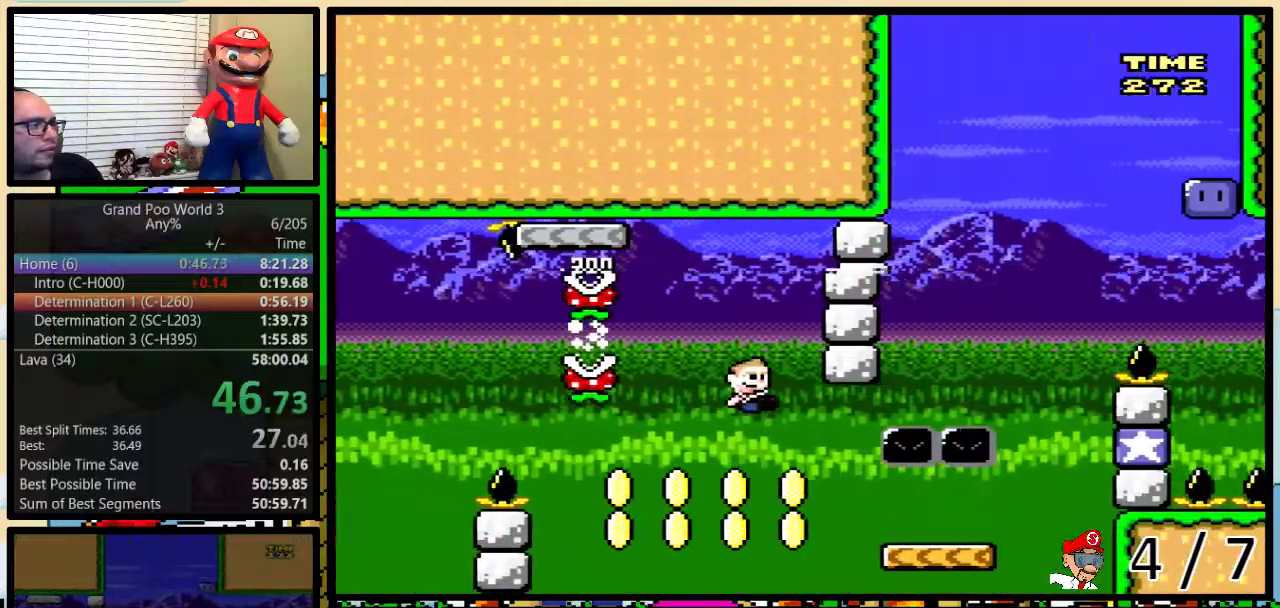
{"buttons": ["B", "Y", "DPAD_LEFT"], "events": [[67, "B", "up"], [383, "B", "down"], [433, "DPAD_LEFT", "down"]]}
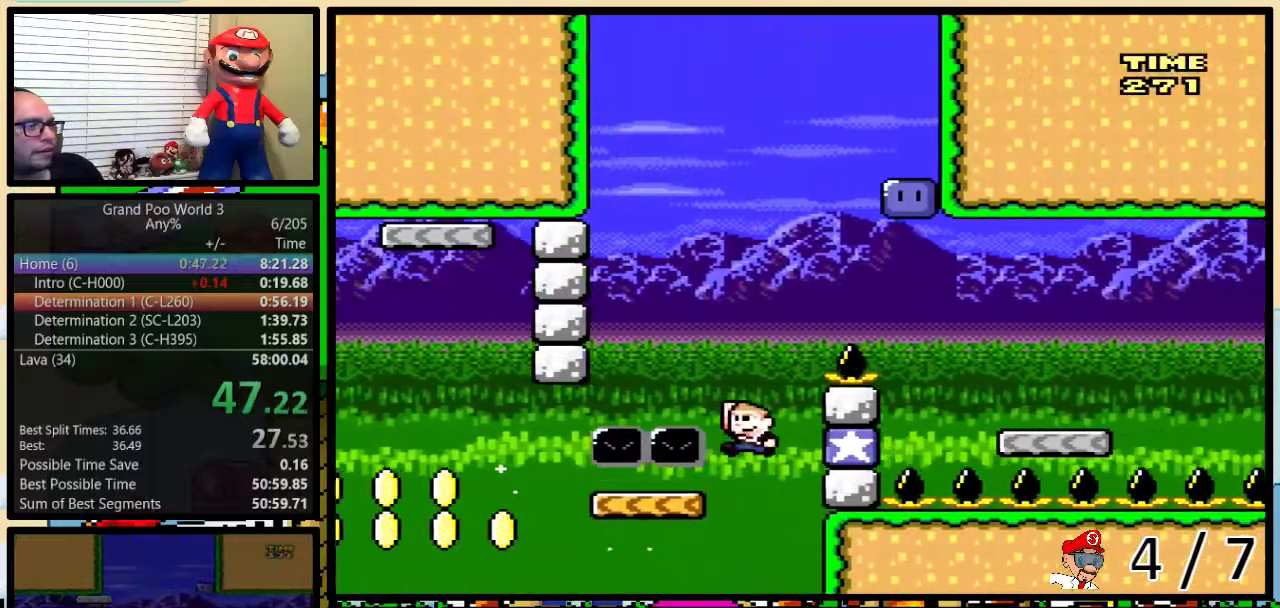
{"buttons": ["B", "Y", "DPAD_RIGHT"], "events": [[83, "B", "up"], [367, "B", "down"], [367, "DPAD_LEFT", "up"], [400, "DPAD_RIGHT", "down"]]}
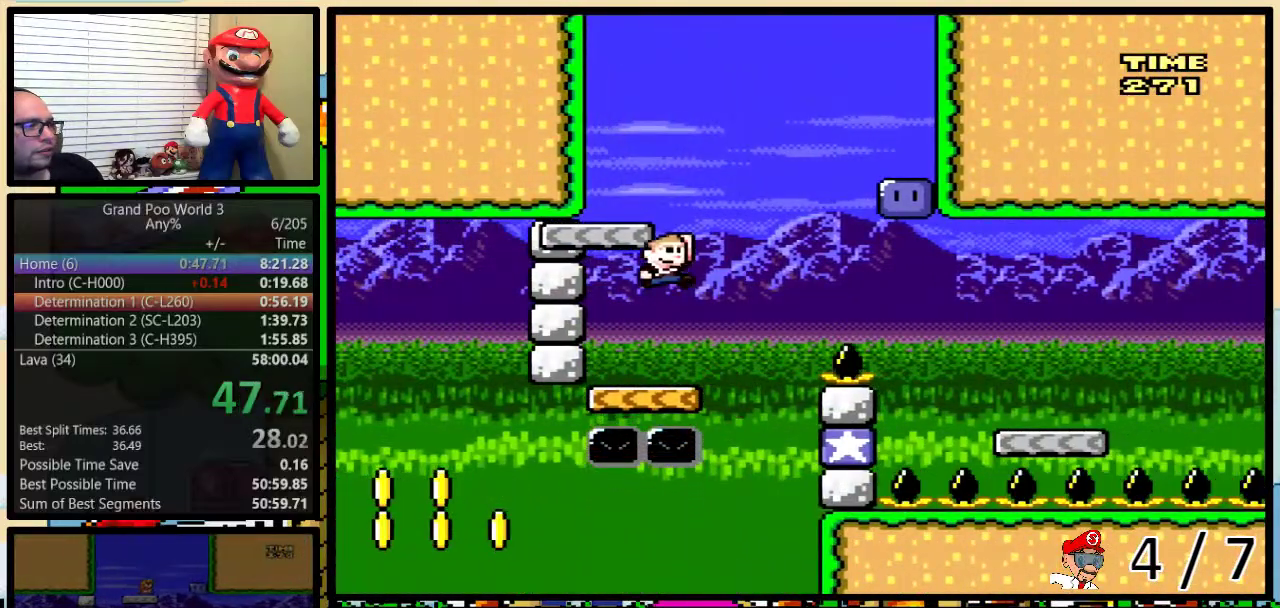
{"buttons": ["DPAD_RIGHT"], "events": [[117, "DPAD_RIGHT", "up"], [183, "B", "up"], [417, "Y", "up"], [433, "DPAD_RIGHT", "down"]]}
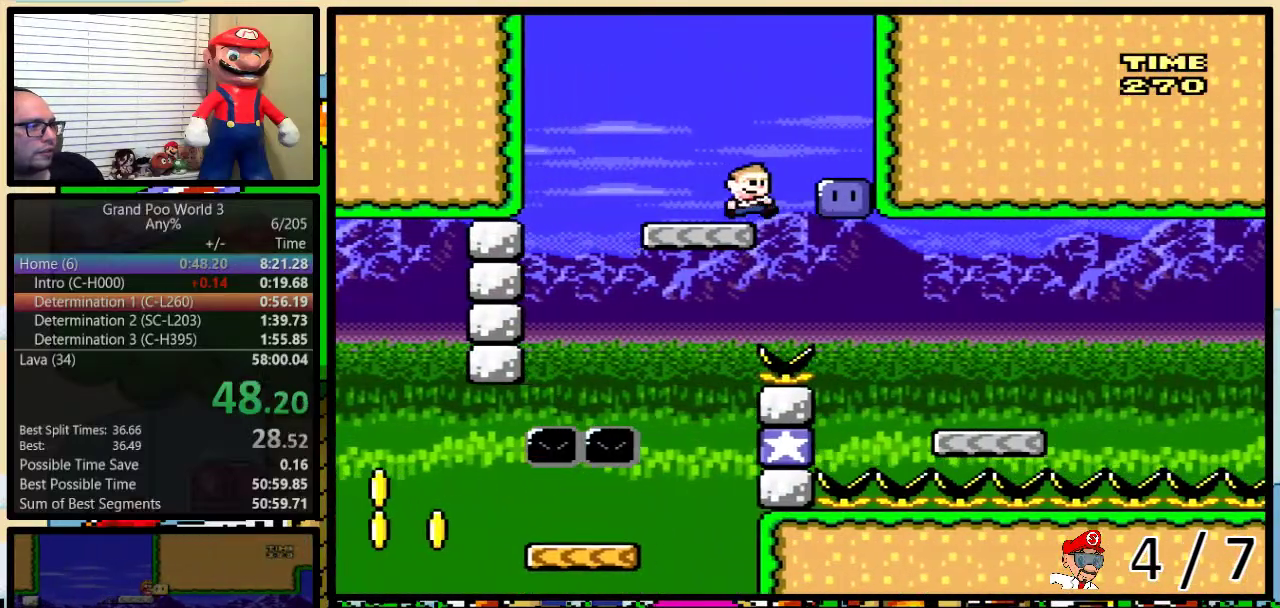
{"buttons": ["Y", "DPAD_RIGHT"], "events": [[167, "Y", "down"]]}
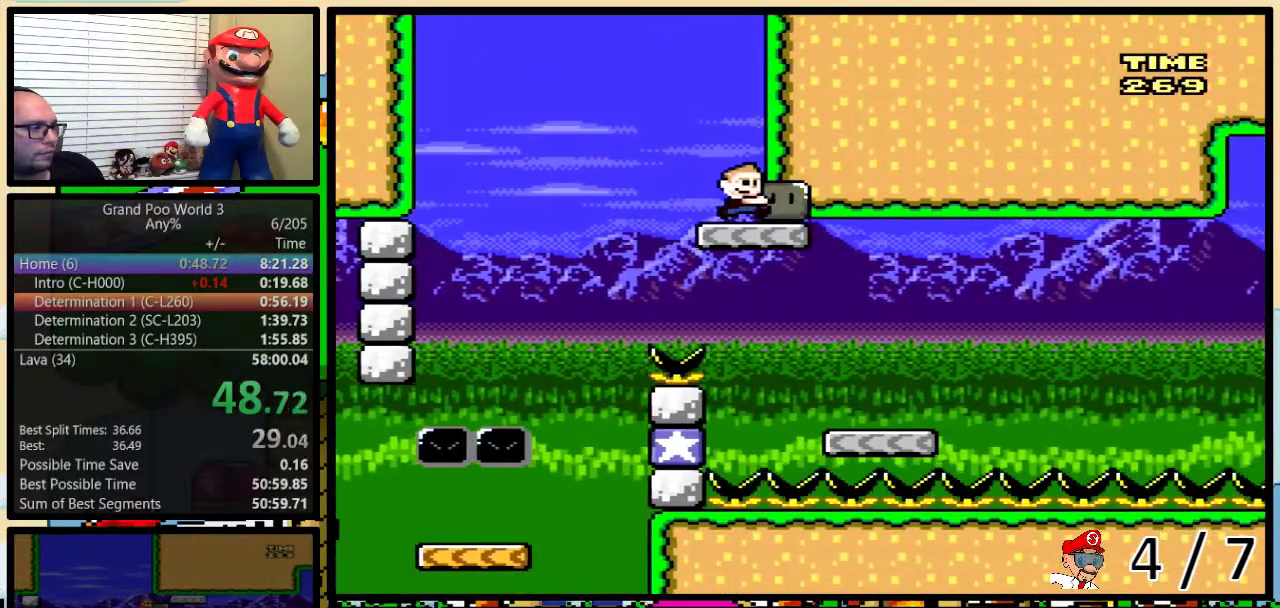
{"buttons": ["Y", "DPAD_RIGHT"], "events": []}
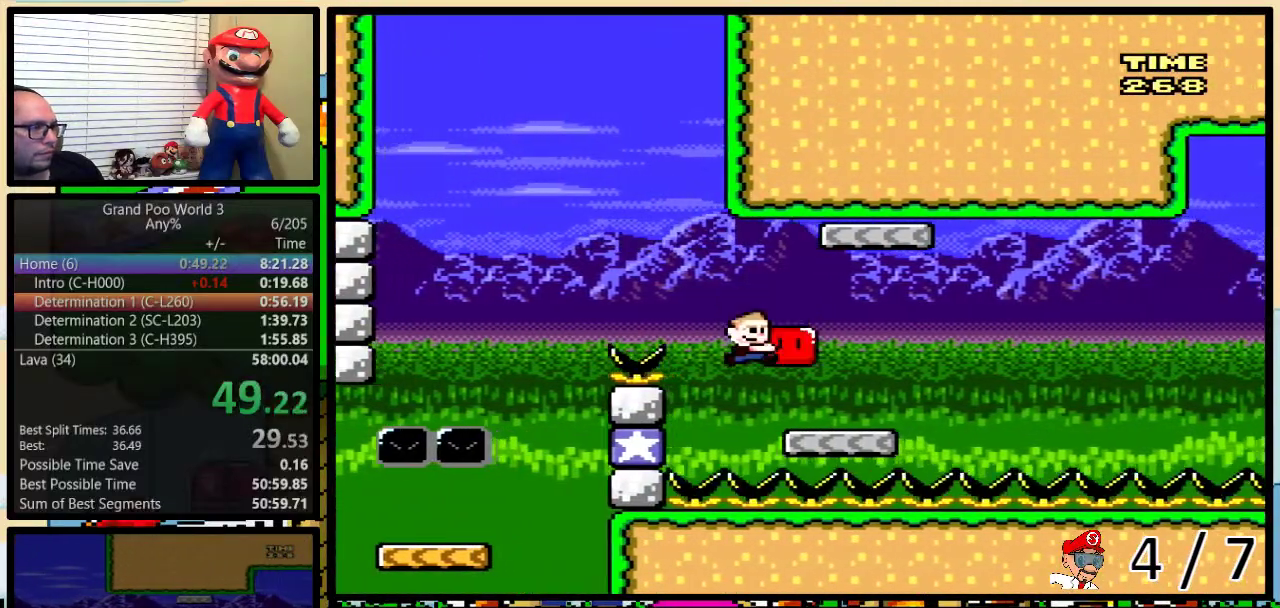
{"buttons": ["A", "Y", "DPAD_RIGHT"], "events": [[133, "DPAD_RIGHT", "up"], [167, "DPAD_LEFT", "down"], [250, "Y", "up"], [333, "DPAD_LEFT", "up"], [333, "DPAD_RIGHT", "down"], [333, "Y", "down"], [417, "A", "down"]]}
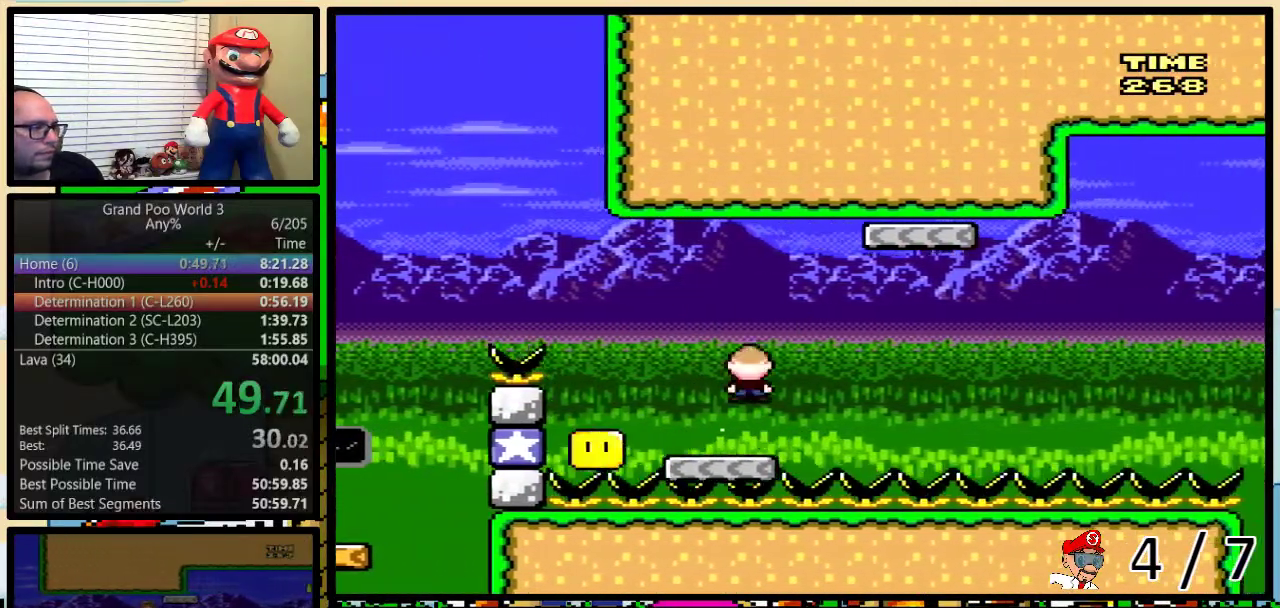
{"buttons": ["Y", "DPAD_UP", "DPAD_RIGHT"], "events": [[50, "DPAD_UP", "down"], [483, "A", "up"]]}
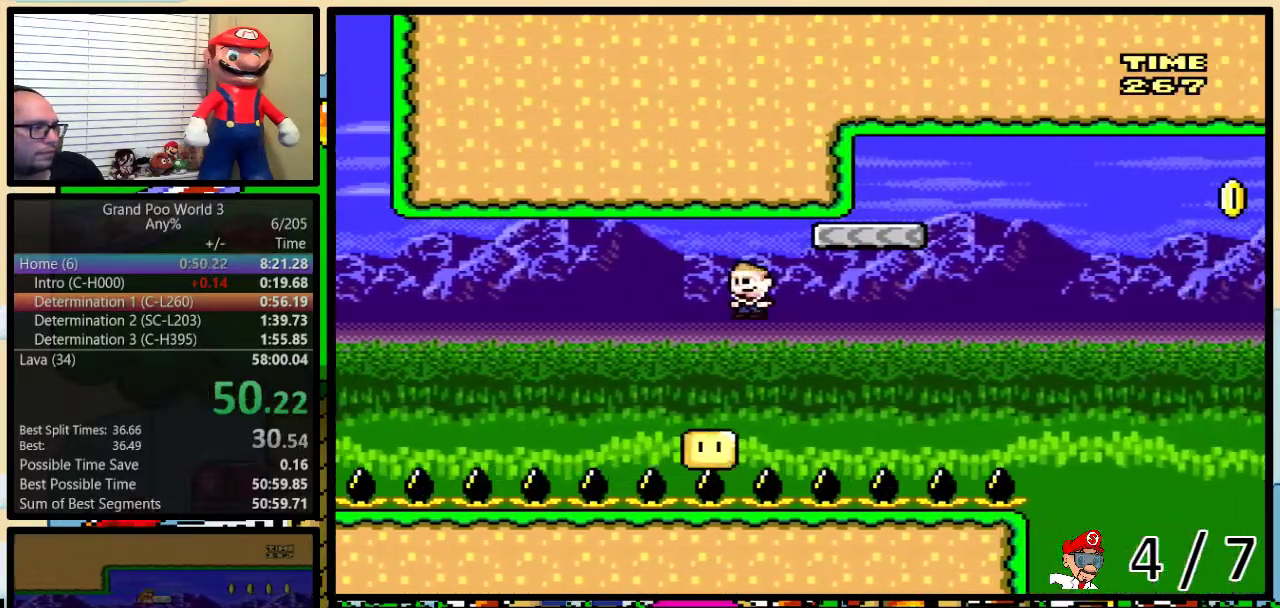
{"buttons": ["A", "Y", "DPAD_UP", "DPAD_RIGHT"], "events": [[33, "A", "down"]]}
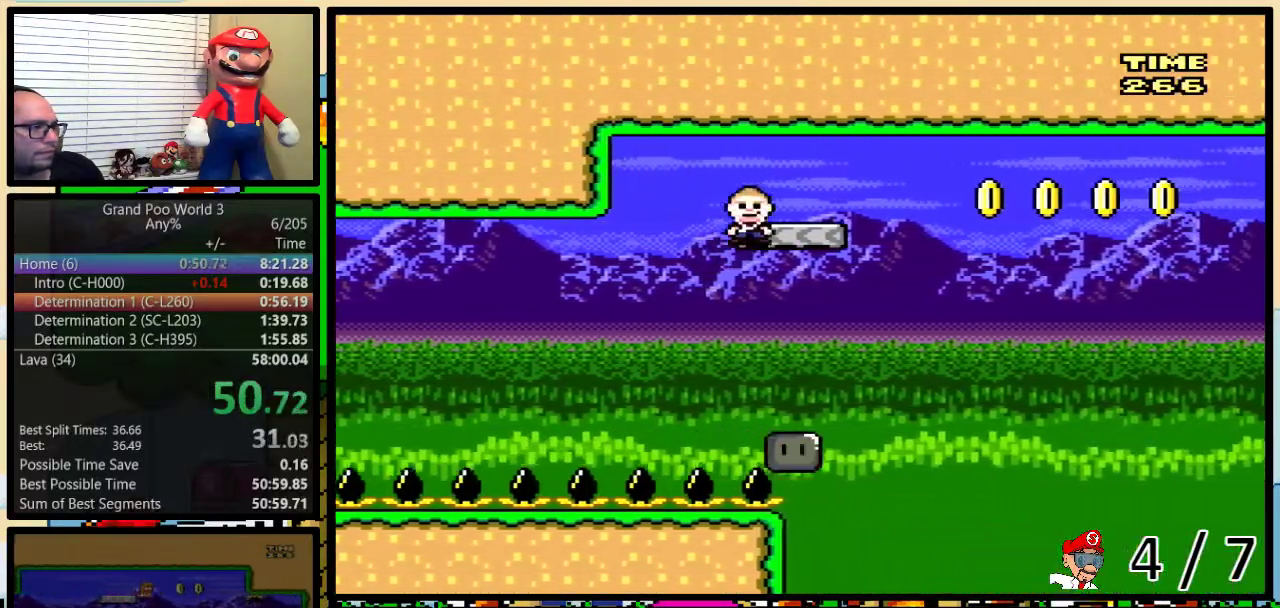
{"buttons": ["Y", "DPAD_UP", "DPAD_RIGHT"], "events": [[450, "A", "up"]]}
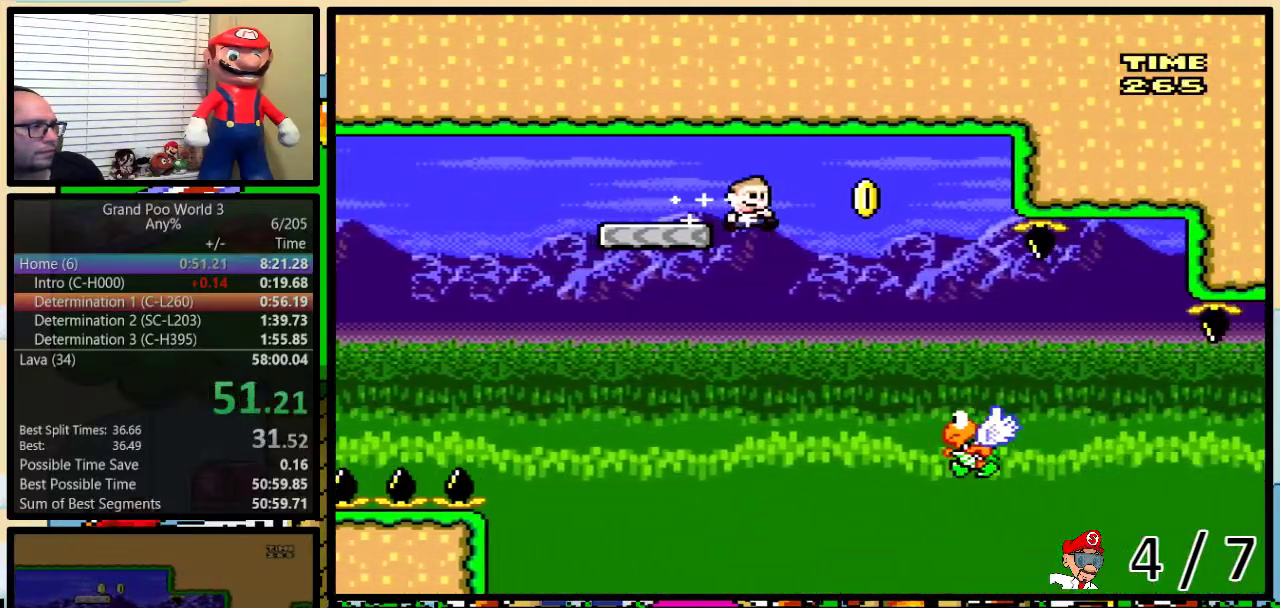
{"buttons": ["B", "Y", "DPAD_UP", "DPAD_RIGHT"], "events": [[450, "B", "down"]]}
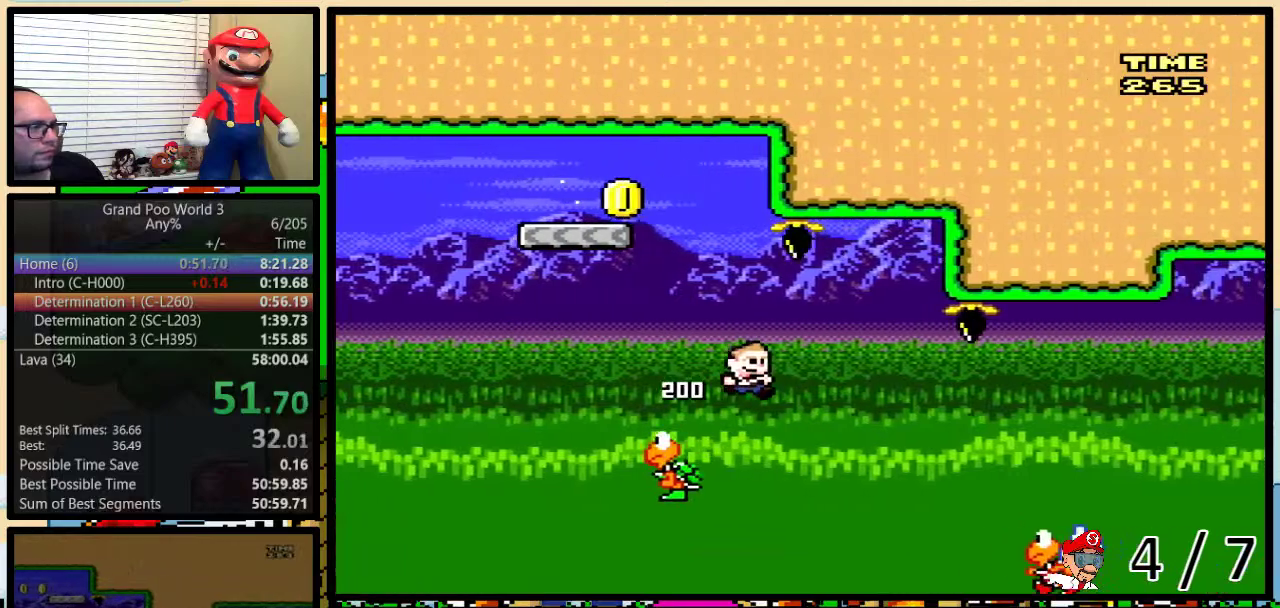
{"buttons": ["B", "Y", "DPAD_UP", "DPAD_RIGHT"], "events": []}
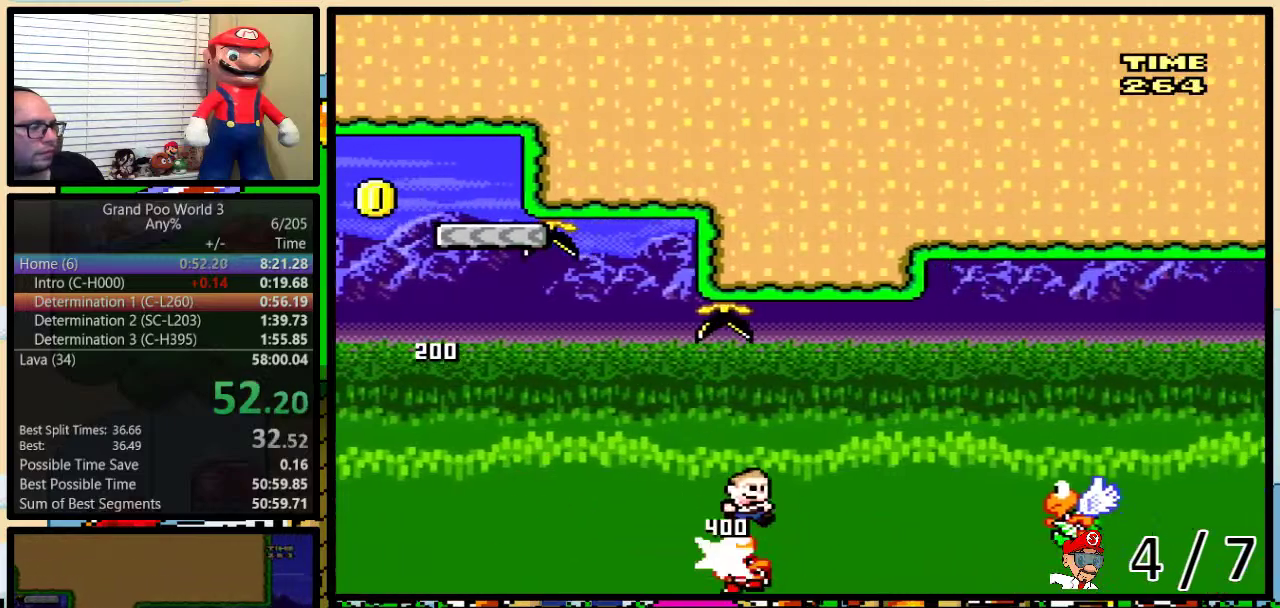
{"buttons": ["B", "Y", "DPAD_UP", "DPAD_RIGHT"], "events": [[33, "B", "up"], [367, "B", "down"]]}
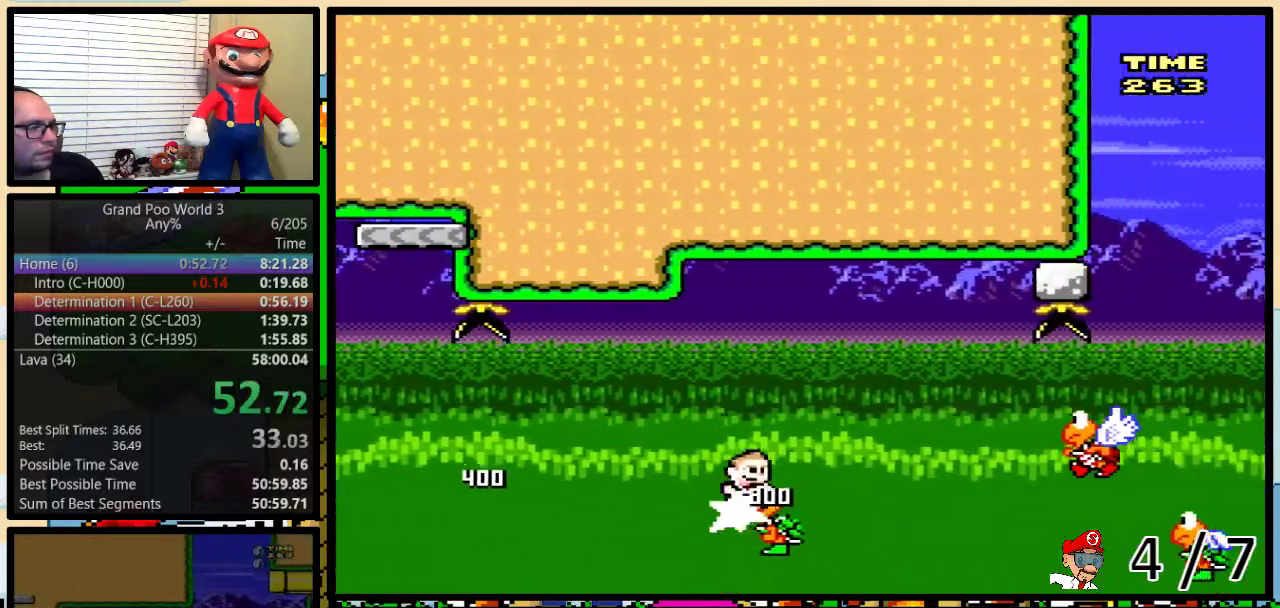
{"buttons": ["Y", "DPAD_UP", "DPAD_RIGHT"], "events": [[117, "B", "up"]]}
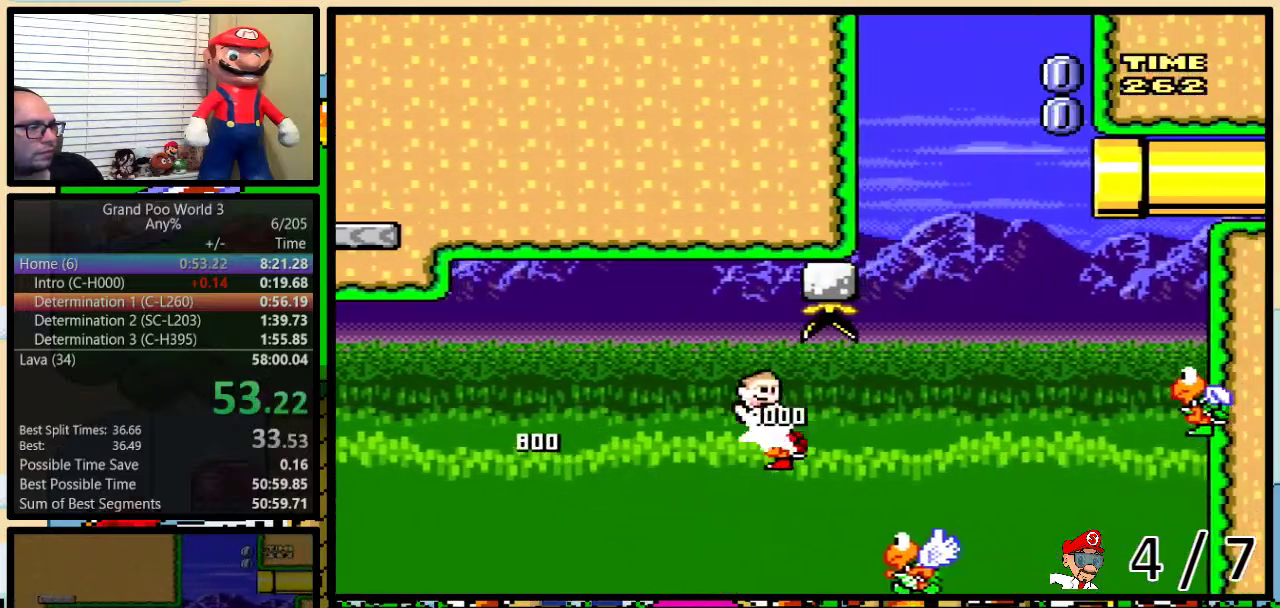
{"buttons": ["B", "Y", "DPAD_RIGHT"], "events": [[183, "DPAD_LEFT", "down"], [183, "DPAD_RIGHT", "up"], [183, "DPAD_UP", "up"], [400, "B", "down"], [400, "DPAD_LEFT", "up"], [400, "DPAD_RIGHT", "down"]]}
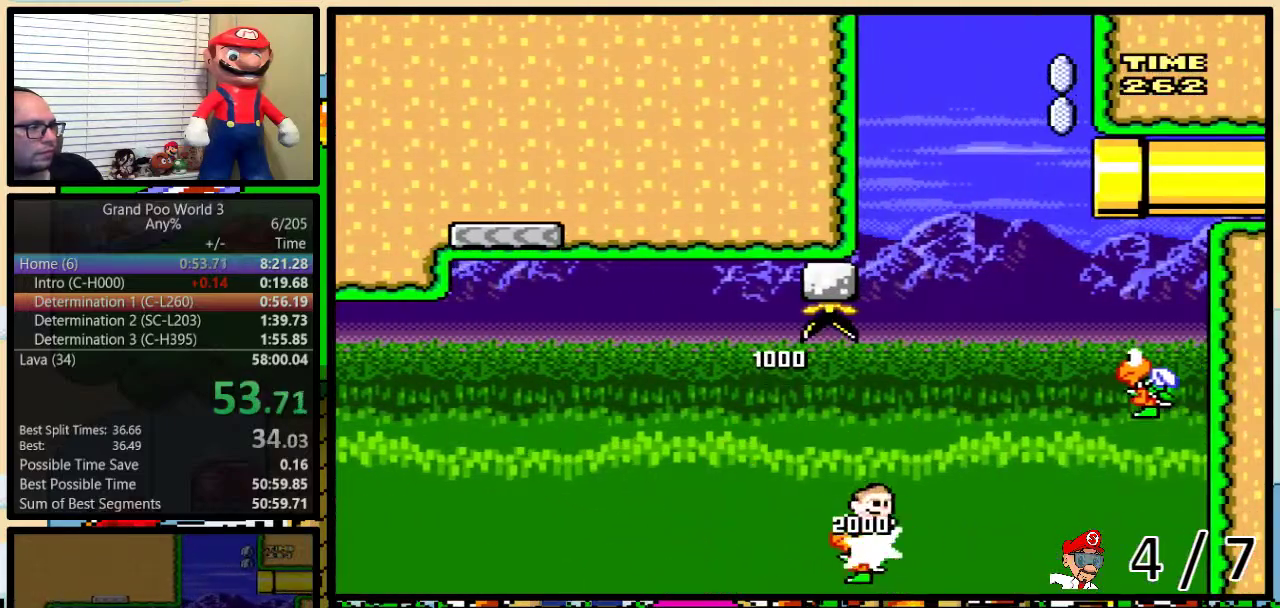
{"buttons": ["B", "Y", "DPAD_LEFT"], "events": [[433, "DPAD_RIGHT", "up"], [467, "DPAD_LEFT", "down"]]}
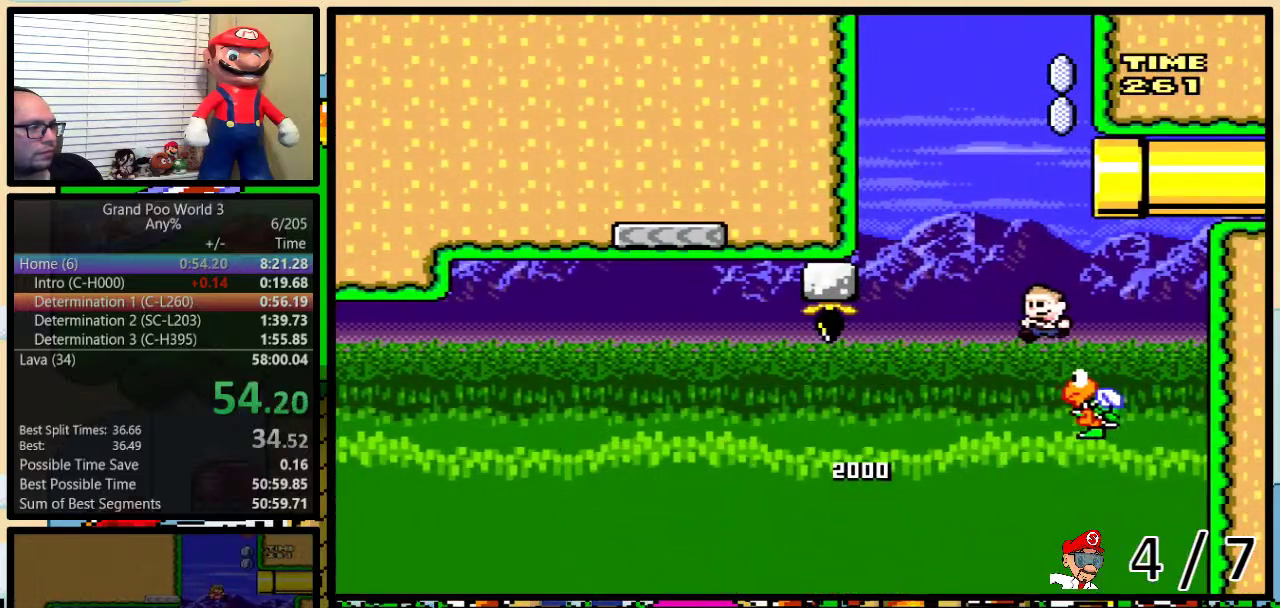
{"buttons": ["B", "Y", "DPAD_RIGHT"], "events": [[367, "DPAD_UP", "down"], [400, "DPAD_LEFT", "up"], [400, "DPAD_RIGHT", "down"], [433, "DPAD_UP", "up"]]}
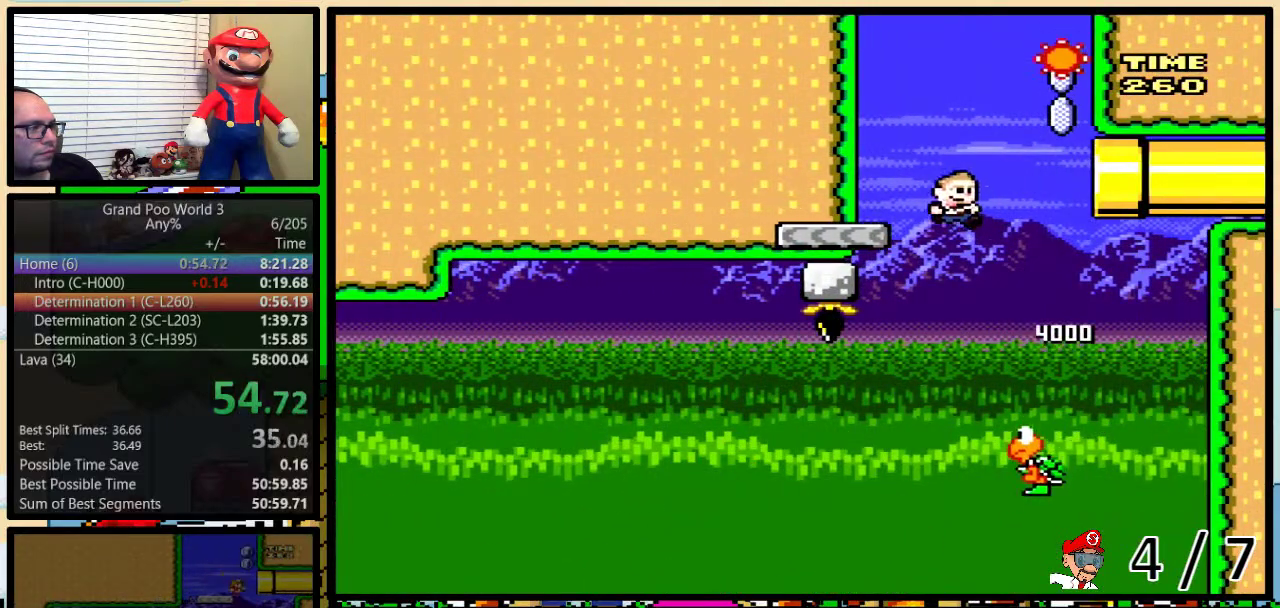
{"buttons": ["B", "Y", "DPAD_UP", "DPAD_RIGHT"], "events": [[50, "DPAD_RIGHT", "up"], [167, "DPAD_RIGHT", "down"], [167, "DPAD_UP", "down"]]}
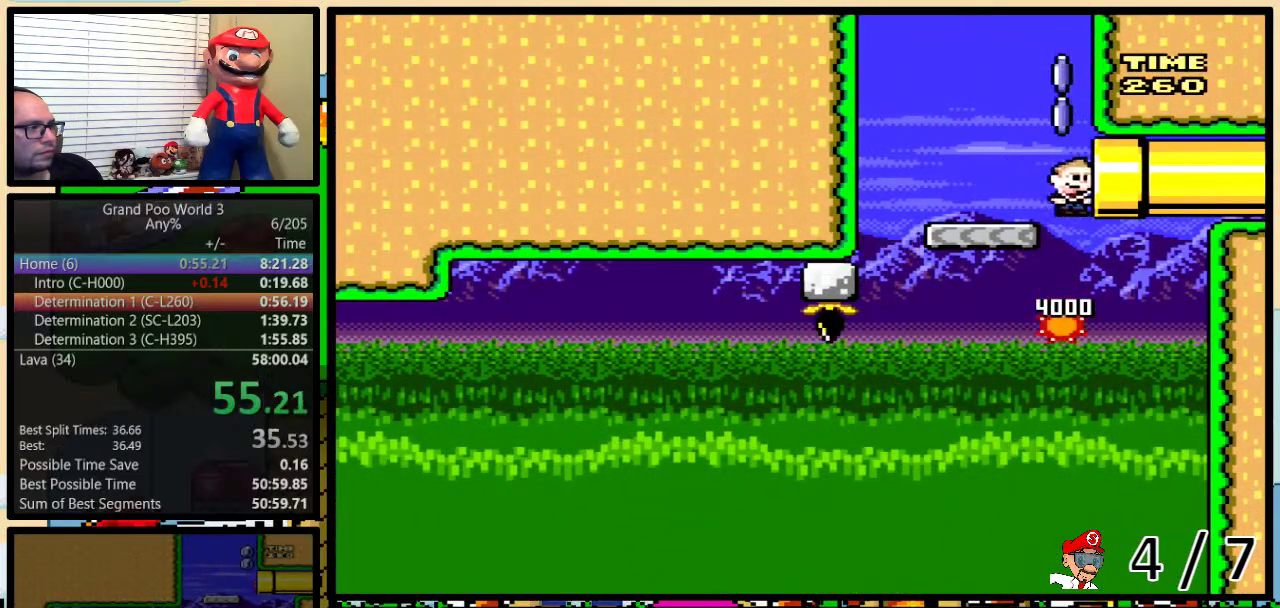
{"buttons": ["B", "Y", "DPAD_RIGHT"], "events": [[317, "DPAD_UP", "up"]]}
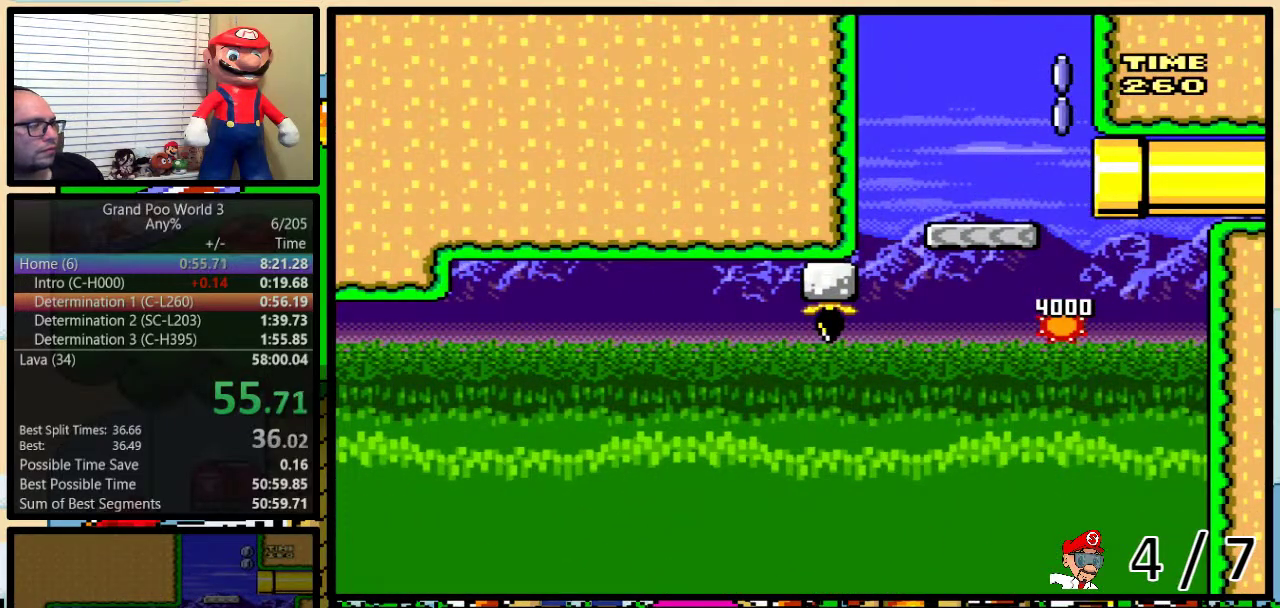
{"buttons": ["Y"], "events": [[83, "B", "up"], [83, "DPAD_RIGHT", "up"]]}